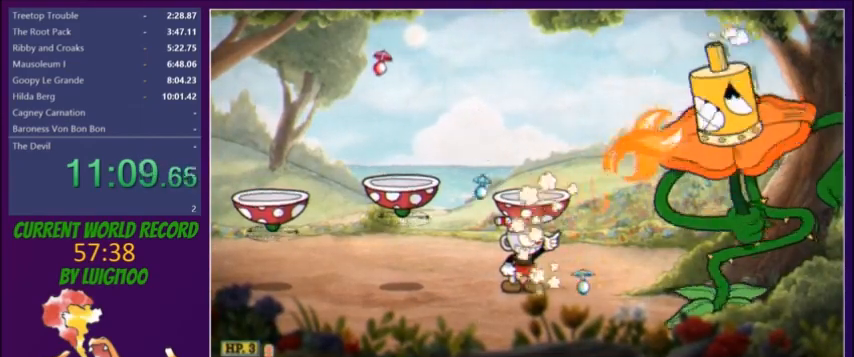
Gameplay with a controller (Xbox layout); each line is a JSON object with the inputs held at the frame after it. "button_events" lists button changes between this image and that frame as [ms after this image, input, new state], when the widget could be followed in between (sticks are given only as held states). Not read: L3 R3 left_stick right_stick.
{"buttons": ["L1", "L2", "DPAD_UP", "DPAD_RIGHT"], "button_events": [[200, "L1", "up"], [233, "DPAD_UP", "up"], [300, "DPAD_UP", "down"], [300, "L1", "down"]]}
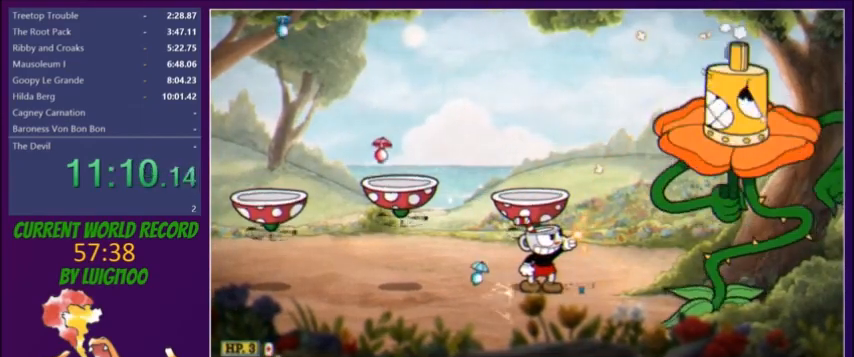
{"buttons": ["L1", "L2", "DPAD_UP", "DPAD_RIGHT"], "button_events": []}
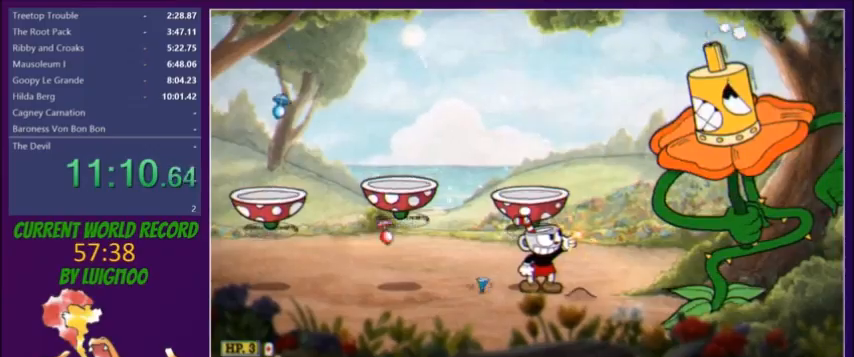
{"buttons": ["L1", "L2", "DPAD_UP", "DPAD_RIGHT"], "button_events": [[367, "L2", "up"], [434, "L2", "down"]]}
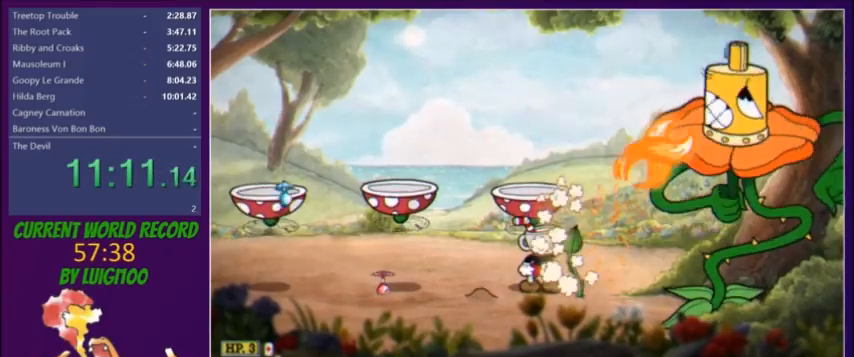
{"buttons": ["L1", "L2", "DPAD_UP", "DPAD_RIGHT"], "button_events": []}
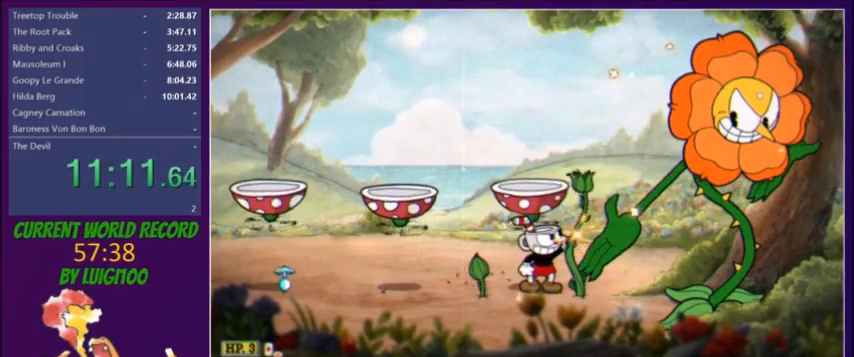
{"buttons": ["L1", "L2", "DPAD_UP", "DPAD_RIGHT"], "button_events": []}
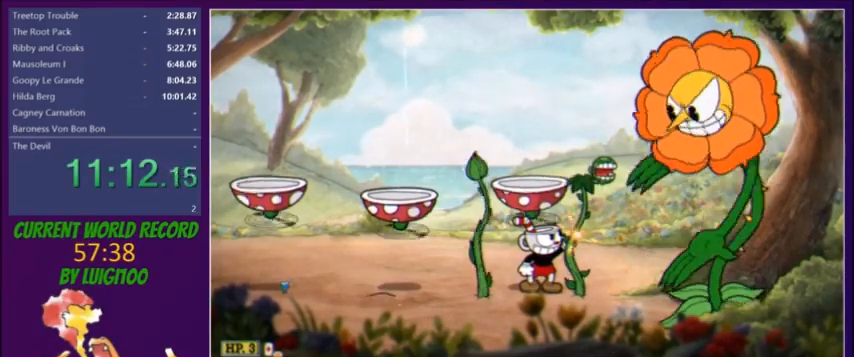
{"buttons": ["L1", "L2", "DPAD_UP", "DPAD_RIGHT"], "button_events": [[300, "X", "down"], [367, "X", "up"]]}
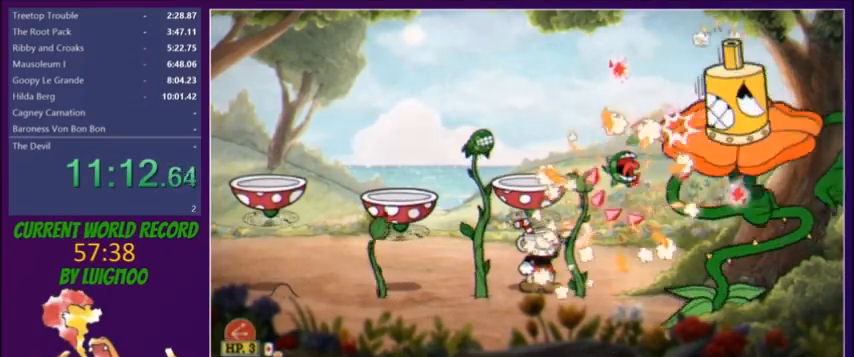
{"buttons": ["L1", "L2", "DPAD_UP", "DPAD_RIGHT"], "button_events": [[267, "X", "down"], [334, "X", "up"]]}
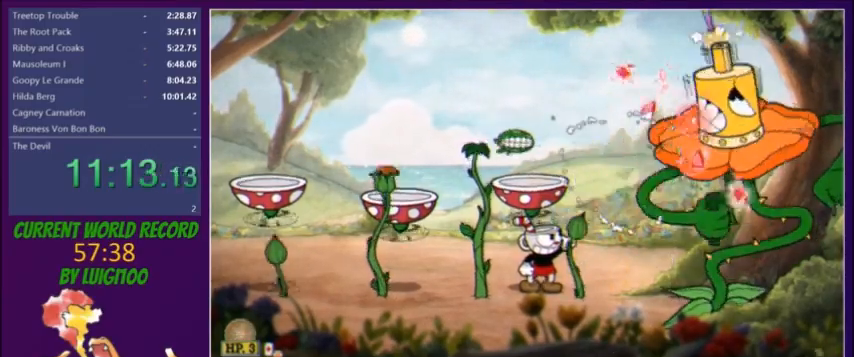
{"buttons": ["L1", "L2", "DPAD_UP", "DPAD_RIGHT"], "button_events": []}
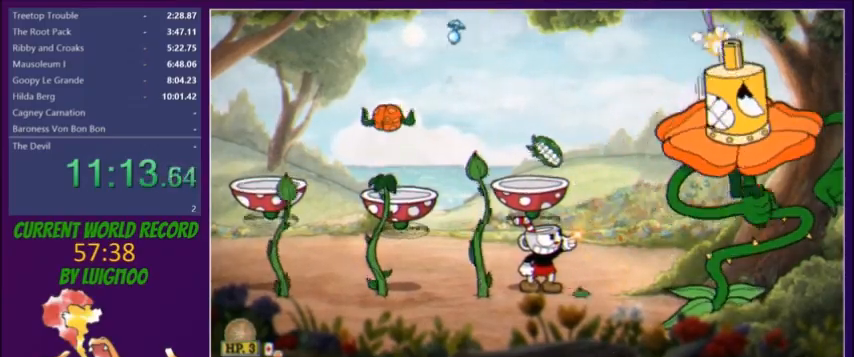
{"buttons": ["L1", "DPAD_UP", "DPAD_RIGHT"], "button_events": [[434, "L2", "up"]]}
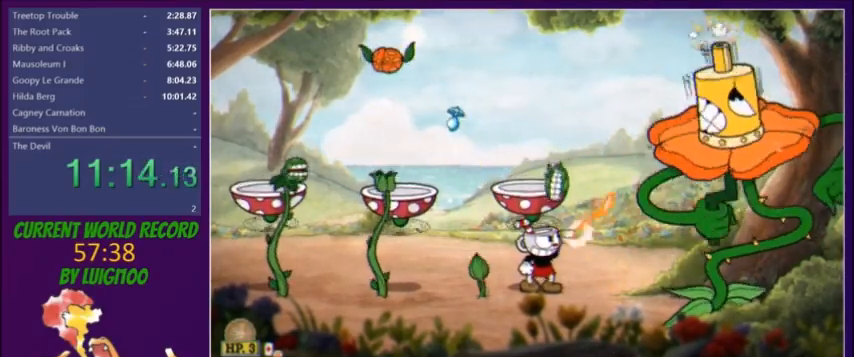
{"buttons": ["L1", "L2", "DPAD_UP", "DPAD_RIGHT"], "button_events": [[33, "DPAD_RIGHT", "up"], [33, "L2", "down"], [33, "X", "down"], [100, "DPAD_LEFT", "down"], [100, "DPAD_UP", "up"], [100, "X", "up"], [133, "L1", "up"], [233, "DPAD_UP", "down"], [267, "DPAD_LEFT", "up"], [267, "L1", "down"], [300, "DPAD_RIGHT", "down"]]}
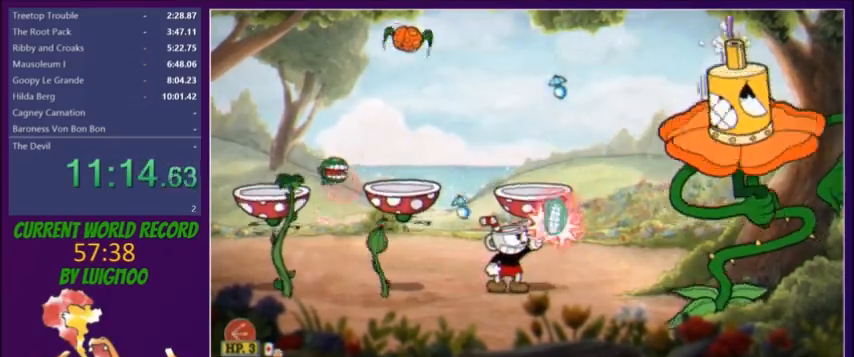
{"buttons": ["L2"], "button_events": [[134, "DPAD_RIGHT", "up"], [200, "DPAD_UP", "up"], [200, "L1", "up"], [200, "R1", "down"], [367, "R1", "up"]]}
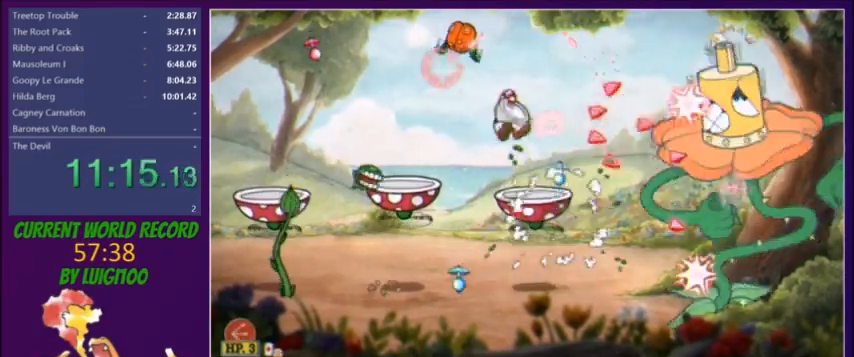
{"buttons": ["L2", "DPAD_RIGHT"], "button_events": [[233, "DPAD_RIGHT", "down"], [333, "DPAD_RIGHT", "up"], [467, "DPAD_RIGHT", "down"]]}
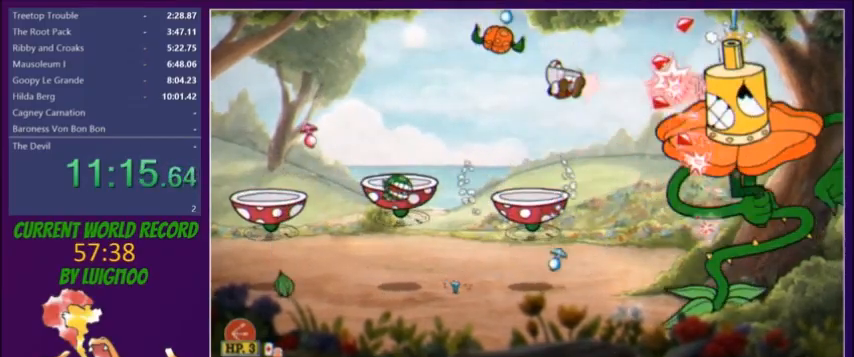
{"buttons": ["L2", "DPAD_LEFT"], "button_events": [[34, "DPAD_RIGHT", "up"], [201, "DPAD_DOWN", "down"], [234, "R1", "down"], [301, "R1", "up"], [401, "DPAD_DOWN", "up"], [401, "DPAD_LEFT", "down"], [434, "X", "down"], [501, "X", "up"]]}
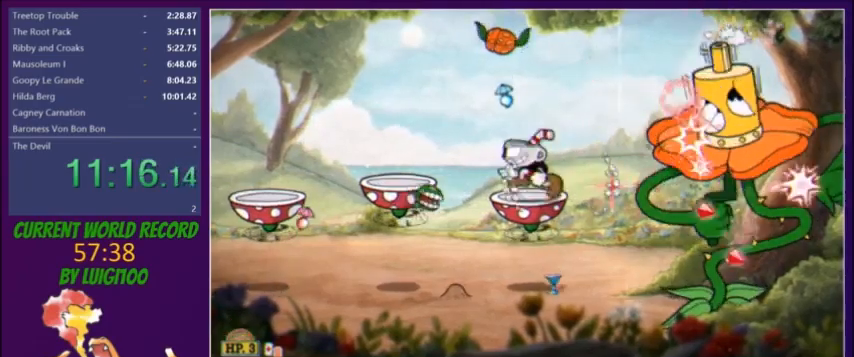
{"buttons": ["L1", "L2", "DPAD_RIGHT"], "button_events": [[33, "DPAD_LEFT", "up"], [67, "DPAD_DOWN", "down"], [200, "R1", "down"], [267, "R1", "up"], [500, "DPAD_DOWN", "up"], [500, "DPAD_RIGHT", "down"], [500, "L1", "down"]]}
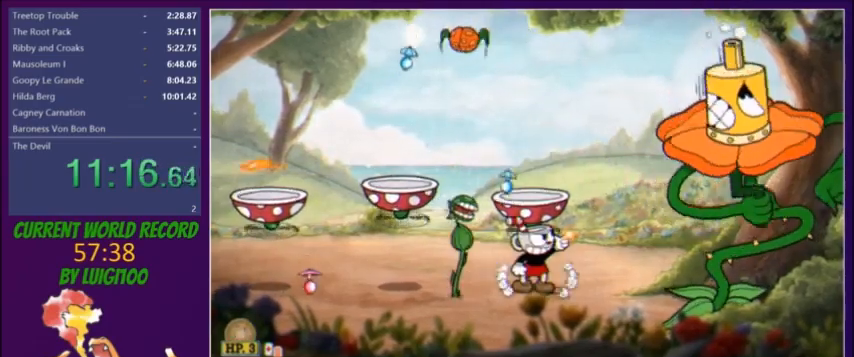
{"buttons": ["L1", "L2", "DPAD_UP", "DPAD_RIGHT"], "button_events": [[34, "DPAD_UP", "down"]]}
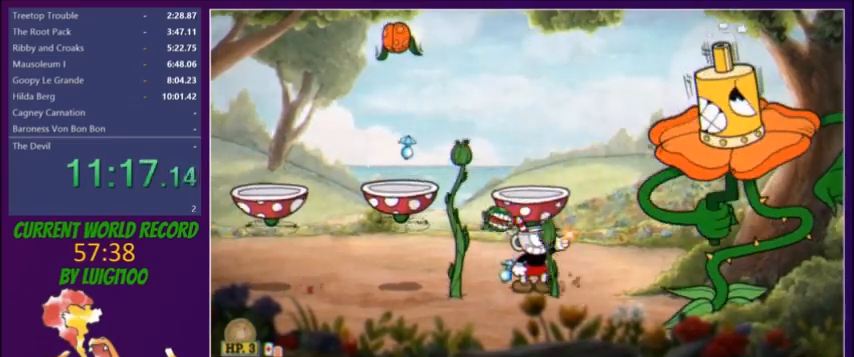
{"buttons": ["L2", "DPAD_LEFT"], "button_events": [[33, "L2", "up"], [67, "DPAD_UP", "up"], [67, "L1", "up"], [100, "L2", "down"], [133, "DPAD_UP", "down"], [133, "L1", "down"], [333, "R1", "down"], [367, "DPAD_UP", "up"], [367, "L1", "up"], [400, "DPAD_RIGHT", "up"], [467, "DPAD_LEFT", "down"], [467, "R1", "up"]]}
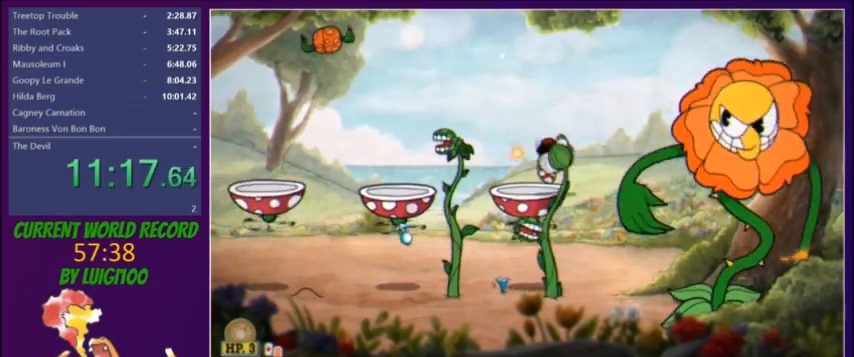
{"buttons": ["L2"], "button_events": [[301, "DPAD_LEFT", "up"]]}
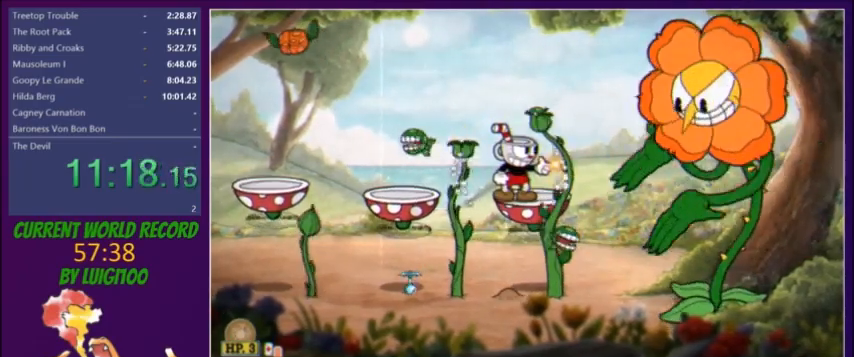
{"buttons": [], "button_events": [[467, "L2", "up"]]}
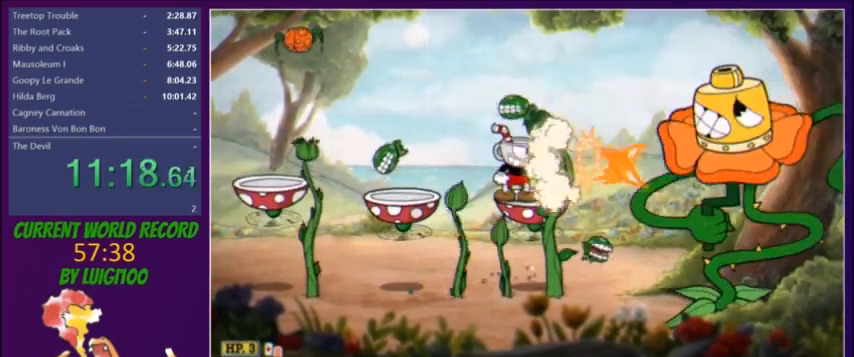
{"buttons": ["L2", "DPAD_DOWN"], "button_events": [[34, "L2", "down"], [100, "DPAD_DOWN", "down"], [200, "R1", "down"], [267, "R1", "up"], [301, "DPAD_DOWN", "up"], [301, "DPAD_RIGHT", "down"], [367, "DPAD_DOWN", "down"], [401, "DPAD_RIGHT", "up"]]}
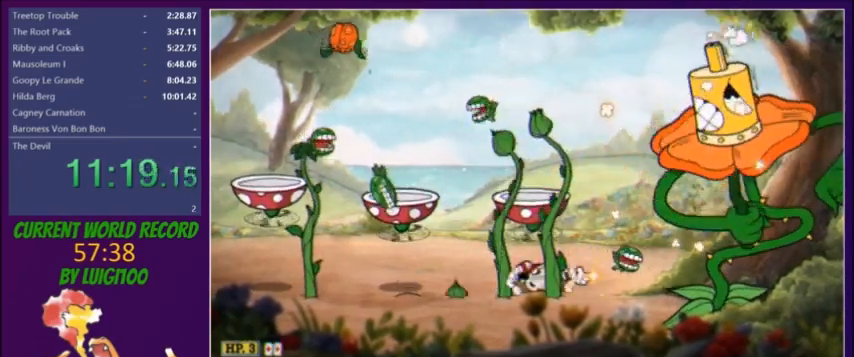
{"buttons": ["L1", "L2", "DPAD_UP", "DPAD_RIGHT"], "button_events": [[33, "DPAD_DOWN", "up"], [67, "DPAD_RIGHT", "down"], [67, "L1", "down"], [100, "DPAD_UP", "down"]]}
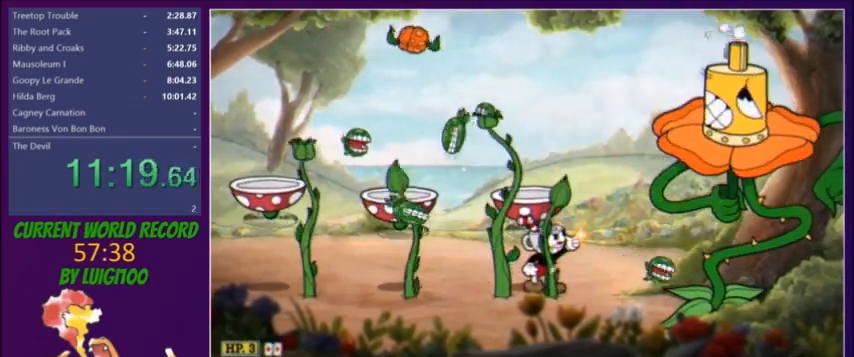
{"buttons": ["L1", "L2", "DPAD_UP", "DPAD_RIGHT"], "button_events": [[401, "L2", "up"], [467, "L2", "down"]]}
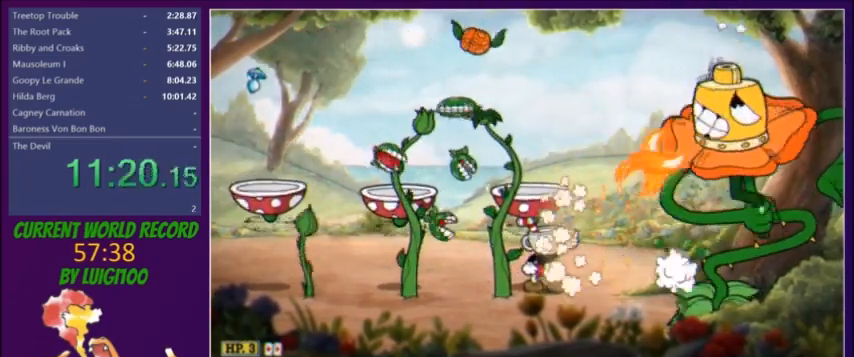
{"buttons": ["L2", "R1"], "button_events": [[434, "DPAD_RIGHT", "up"], [434, "DPAD_UP", "up"], [467, "L1", "up"], [467, "R1", "down"]]}
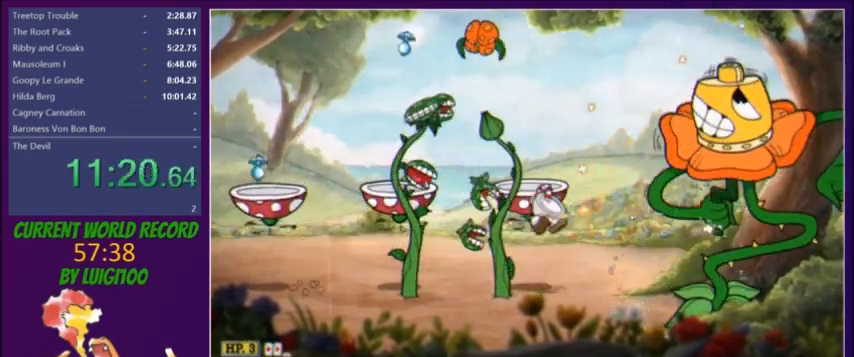
{"buttons": ["L2"], "button_events": [[67, "R1", "up"], [301, "DPAD_RIGHT", "down"], [367, "DPAD_RIGHT", "up"]]}
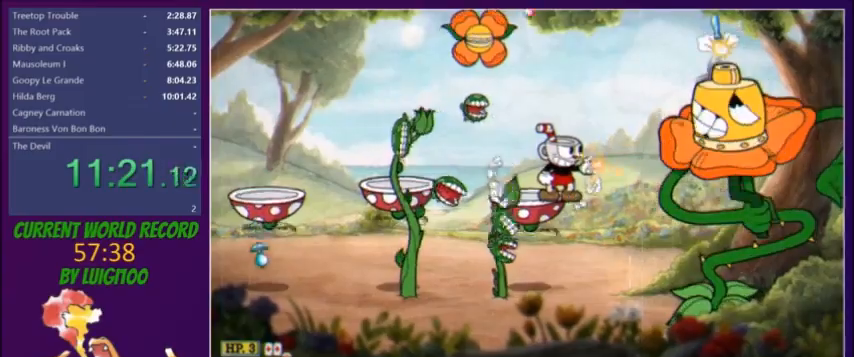
{"buttons": ["X", "L2", "DPAD_RIGHT"], "button_events": [[333, "L2", "up"], [400, "DPAD_RIGHT", "down"], [400, "L2", "down"], [434, "R1", "down"], [500, "R1", "up"], [500, "X", "down"]]}
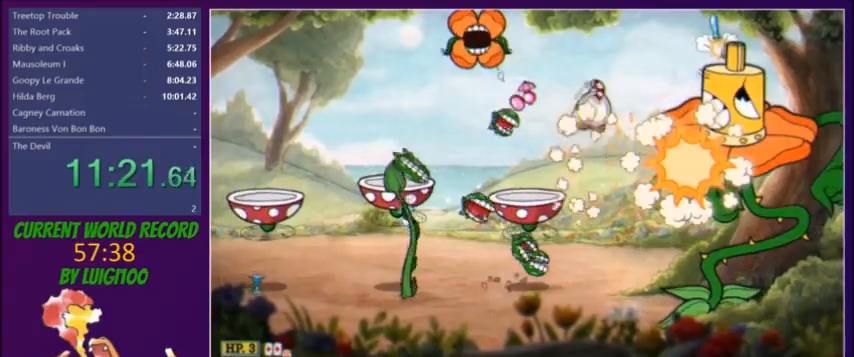
{"buttons": ["L2"], "button_events": [[67, "DPAD_RIGHT", "up"], [67, "X", "up"], [234, "DPAD_RIGHT", "down"], [334, "DPAD_RIGHT", "up"], [367, "A", "down"], [367, "X", "down"], [434, "A", "up"], [434, "X", "up"]]}
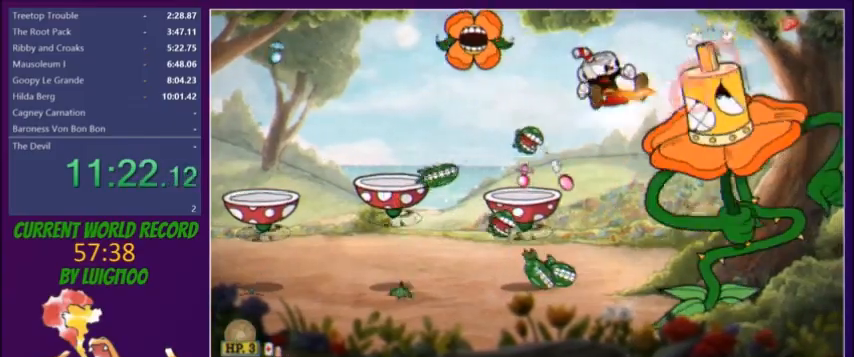
{"buttons": ["L2", "DPAD_LEFT"], "button_events": [[233, "DPAD_LEFT", "down"]]}
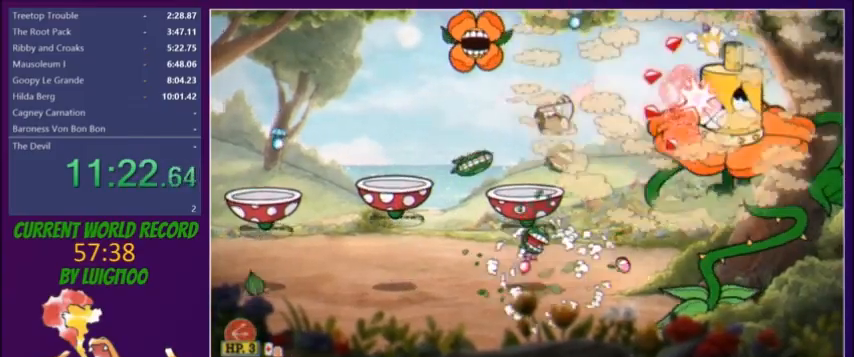
{"buttons": ["L1", "L2", "DPAD_RIGHT"], "button_events": [[501, "DPAD_LEFT", "up"], [501, "DPAD_RIGHT", "down"], [501, "L1", "down"]]}
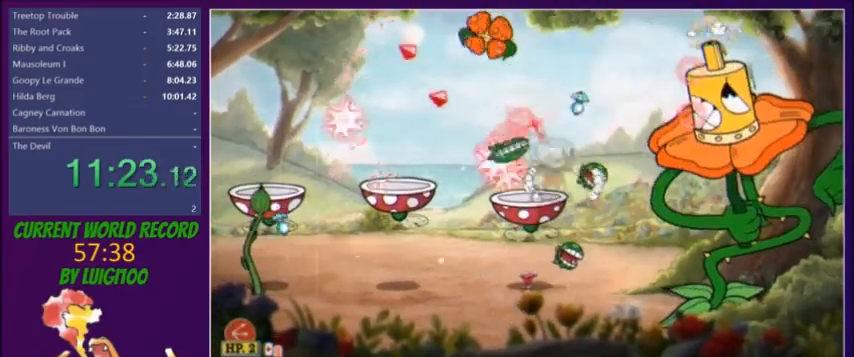
{"buttons": ["A", "X", "L2"], "button_events": [[67, "R1", "down"], [100, "DPAD_RIGHT", "up"], [100, "L1", "up"], [133, "R1", "up"], [300, "DPAD_RIGHT", "down"], [434, "DPAD_RIGHT", "up"], [467, "A", "down"], [467, "X", "down"]]}
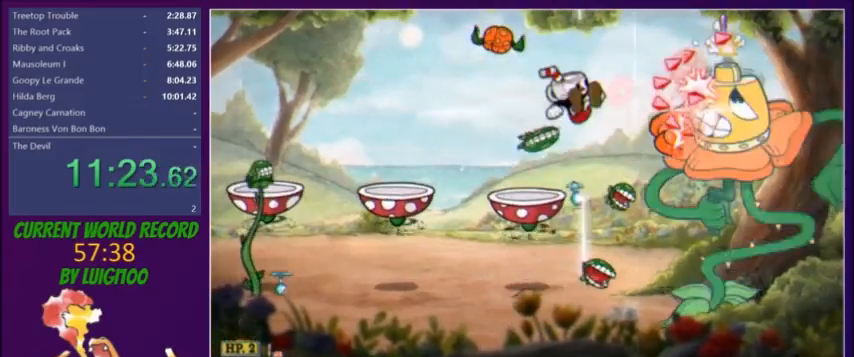
{"buttons": ["L2", "DPAD_LEFT"], "button_events": [[67, "A", "up"], [67, "X", "up"], [267, "X", "down"], [334, "X", "up"], [434, "DPAD_LEFT", "down"]]}